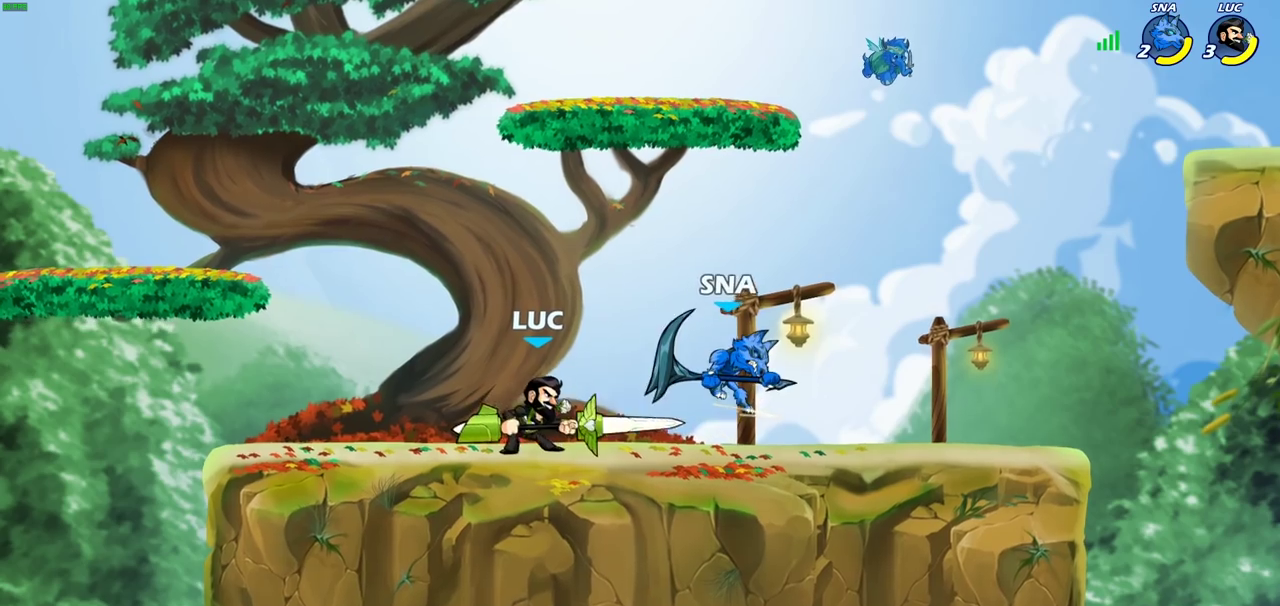
Gameplay with a controller (PlayStation layout); each line is a JSON object with the inputs held at the frame after it (dt_ms = milliseconds from this image to that frame). "events" lists button and stick changes between this image and that frame as [ms after this image, input, new state], when the widget could be followed in between. Not read: L3 R3.
{"dt_ms": 300, "buttons": [], "left_stick": "right", "right_stick": "center", "events": [[17, "SQUARE", "down"], [167, "SQUARE", "up"], [250, "left_stick", "right"]]}
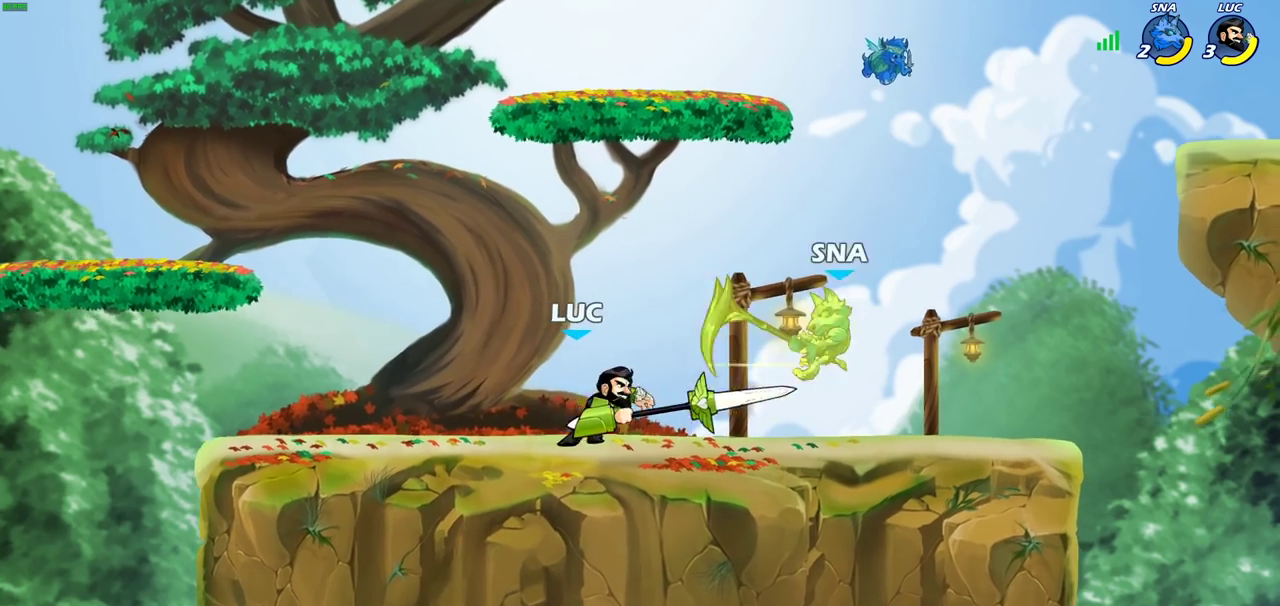
{"dt_ms": 400, "buttons": [], "left_stick": "right", "right_stick": "center", "events": []}
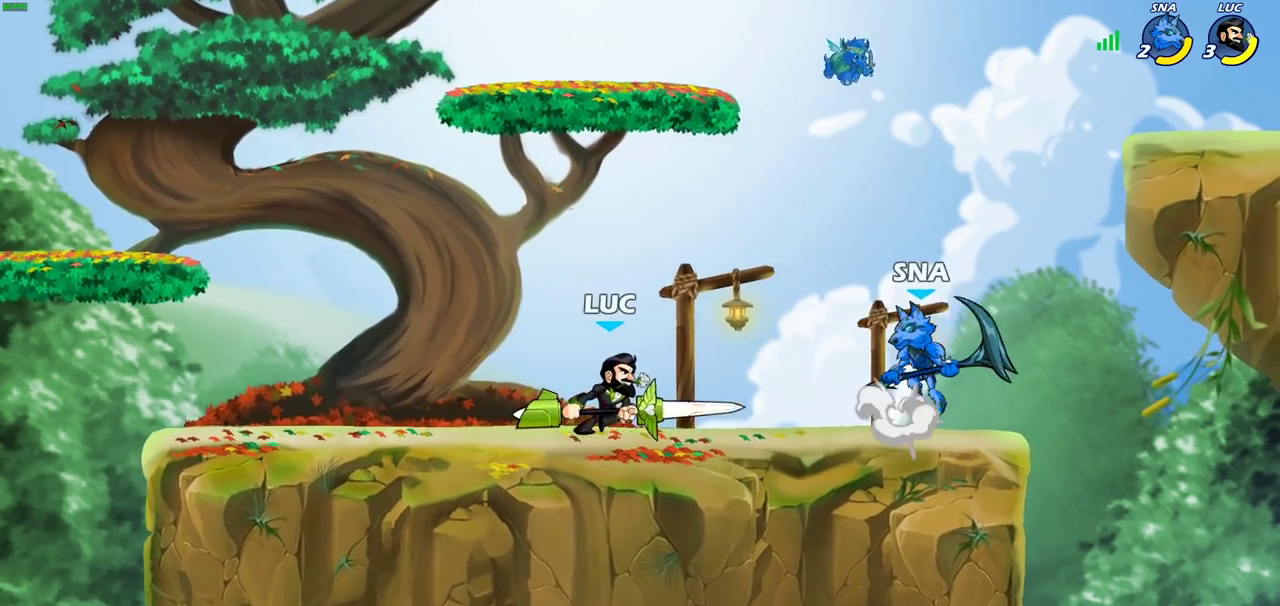
{"dt_ms": 800, "buttons": [], "left_stick": "left", "right_stick": "center", "events": [[250, "left_stick", "down"], [283, "R2", "down"], [367, "R2", "up"], [367, "left_stick", "down-left"], [567, "left_stick", "left"]]}
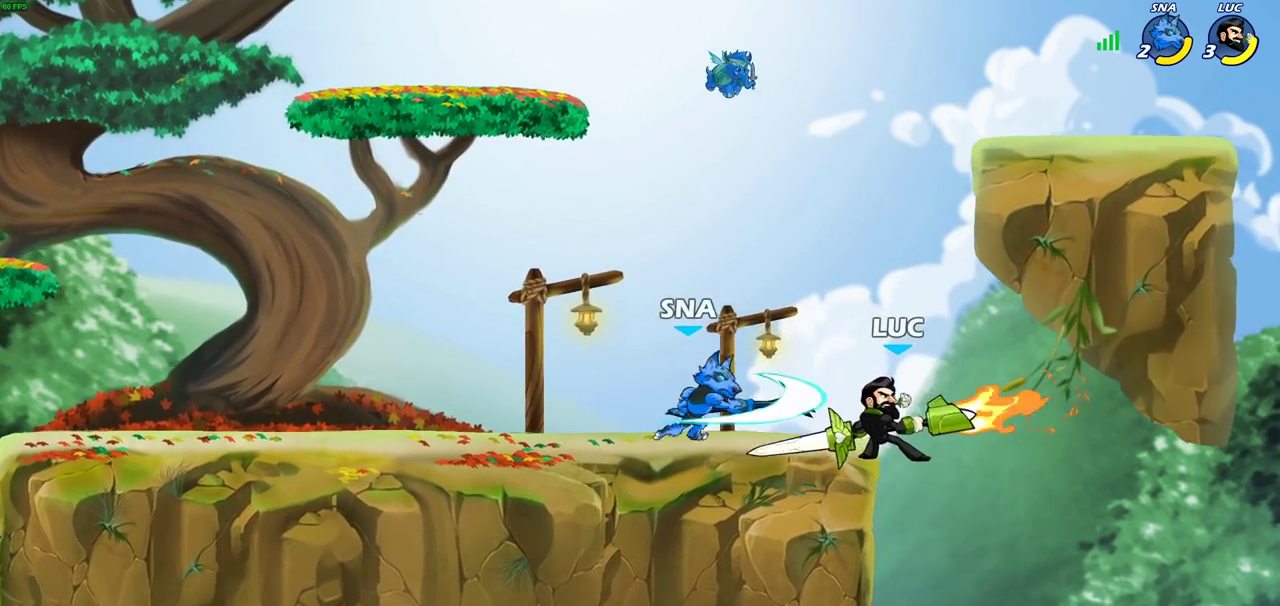
{"dt_ms": 300, "buttons": [], "left_stick": "left", "right_stick": "center", "events": [[33, "left_stick", "center"], [300, "left_stick", "left"]]}
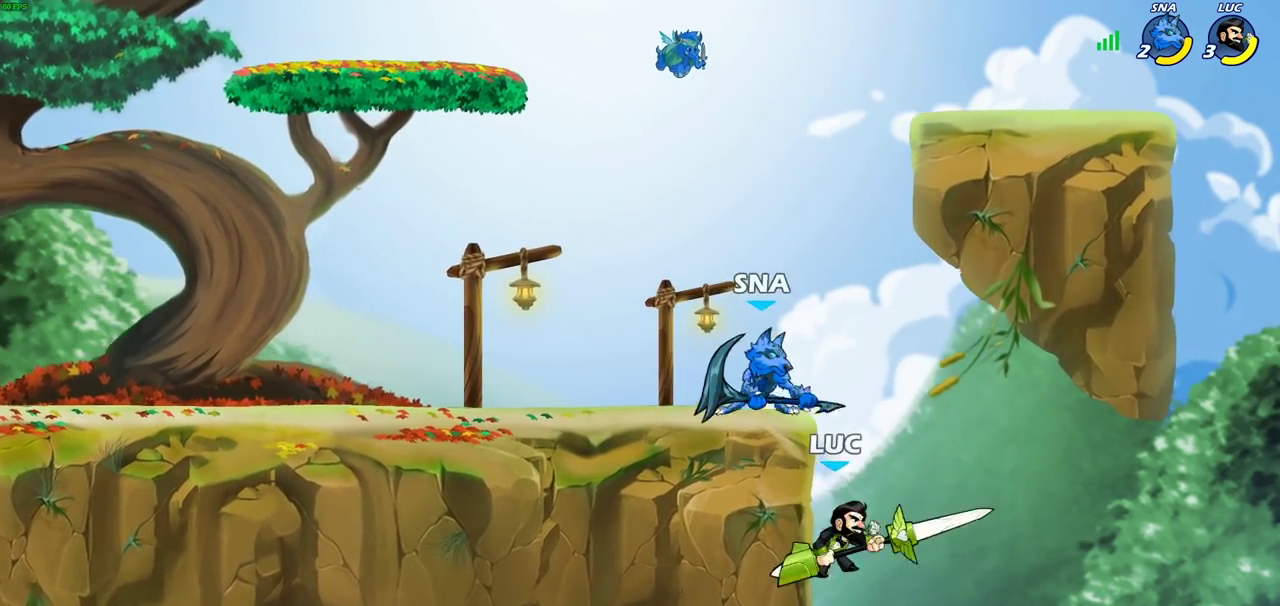
{"dt_ms": 400, "buttons": [], "left_stick": "center", "right_stick": "center", "events": [[50, "CIRCLE", "down"], [67, "left_stick", "center"], [183, "CIRCLE", "up"]]}
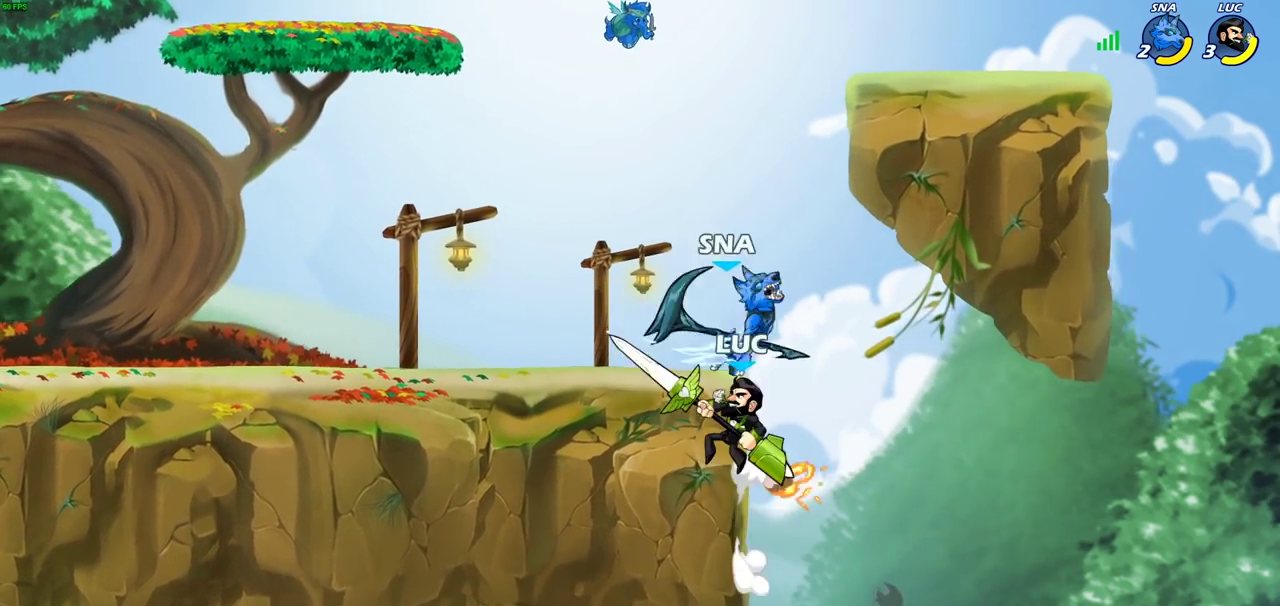
{"dt_ms": 700, "buttons": [], "left_stick": "left", "right_stick": "center", "events": [[300, "CROSS", "down"], [333, "left_stick", "up"], [350, "SQUARE", "down"], [367, "CROSS", "up"], [400, "SQUARE", "up"], [400, "left_stick", "down-right"], [467, "left_stick", "up-left"], [650, "left_stick", "left"]]}
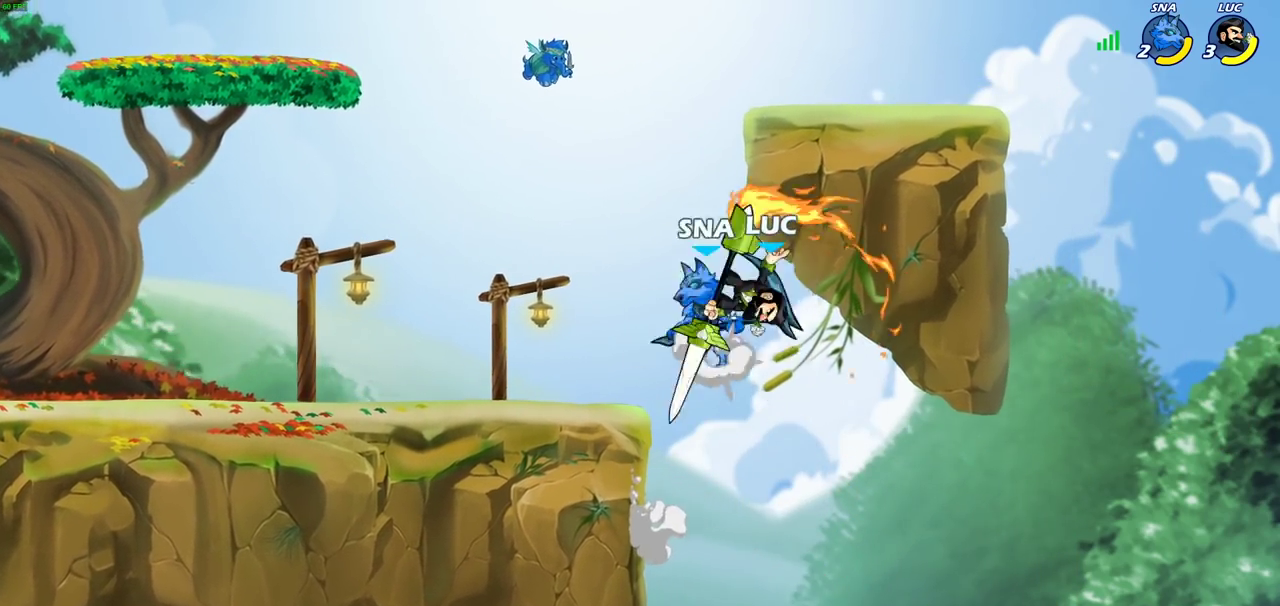
{"dt_ms": 400, "buttons": ["CROSS", "SQUARE"], "left_stick": "left", "right_stick": "center", "events": [[350, "CROSS", "down"], [383, "SQUARE", "down"]]}
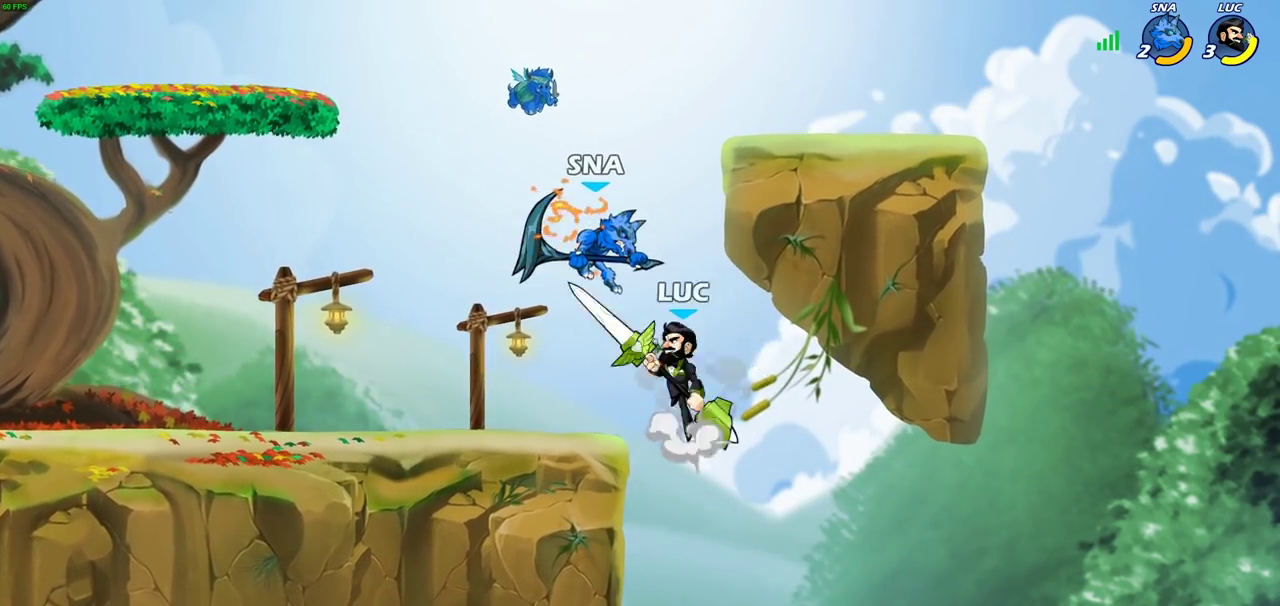
{"dt_ms": 400, "buttons": [], "left_stick": "center", "right_stick": "center", "events": [[17, "CROSS", "up"], [50, "SQUARE", "up"], [83, "left_stick", "center"]]}
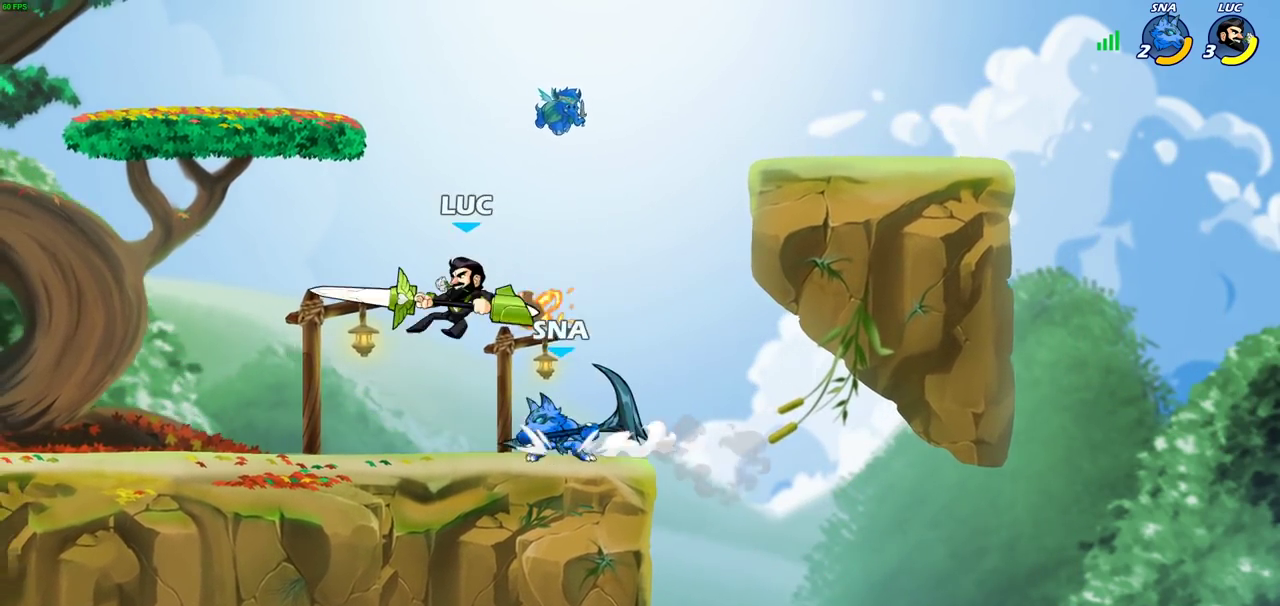
{"dt_ms": 700, "buttons": [], "left_stick": "down-left", "right_stick": "center", "events": [[33, "left_stick", "left"], [183, "left_stick", "right"], [283, "CROSS", "down"], [383, "R2", "down"], [400, "CROSS", "up"], [433, "left_stick", "up"], [550, "left_stick", "up-left"], [583, "R2", "up"], [700, "left_stick", "down-left"]]}
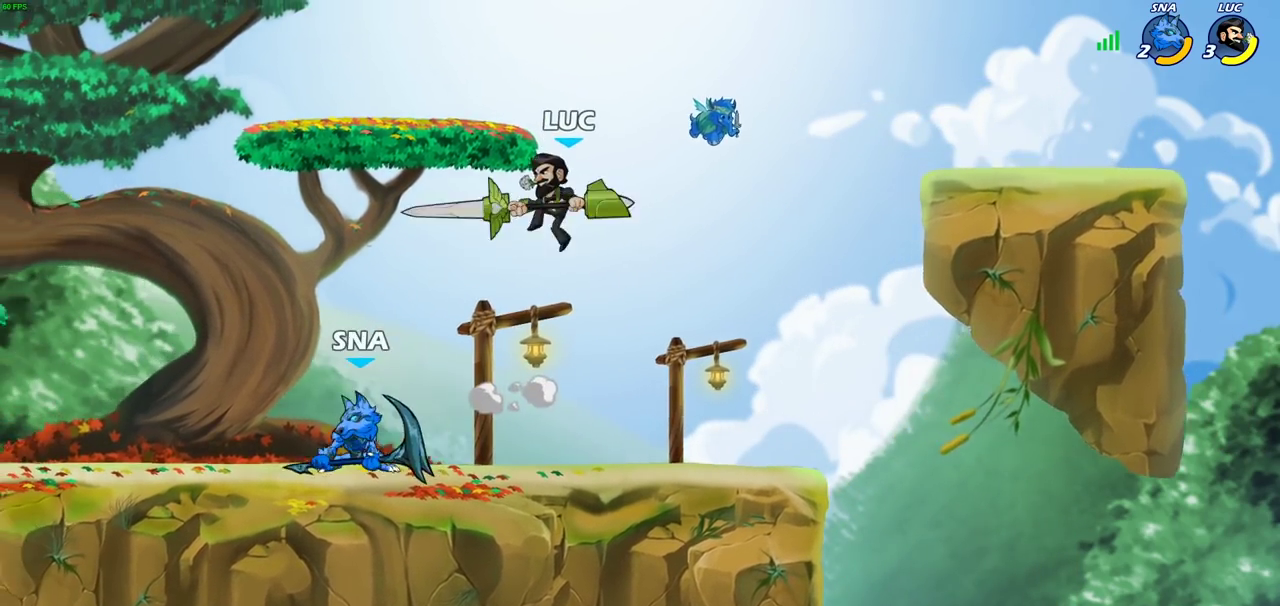
{"dt_ms": 400, "buttons": [], "left_stick": "left", "right_stick": "center", "events": [[67, "SQUARE", "down"], [150, "SQUARE", "up"], [167, "left_stick", "left"]]}
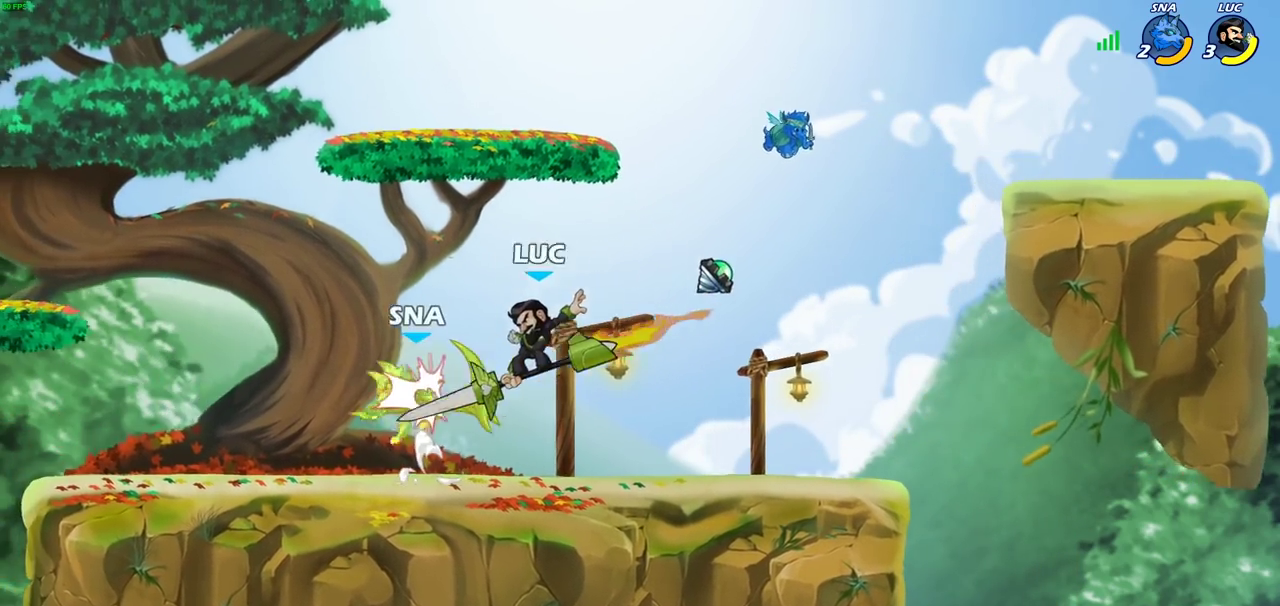
{"dt_ms": 400, "buttons": [], "left_stick": "center", "right_stick": "center", "events": [[333, "left_stick", "center"]]}
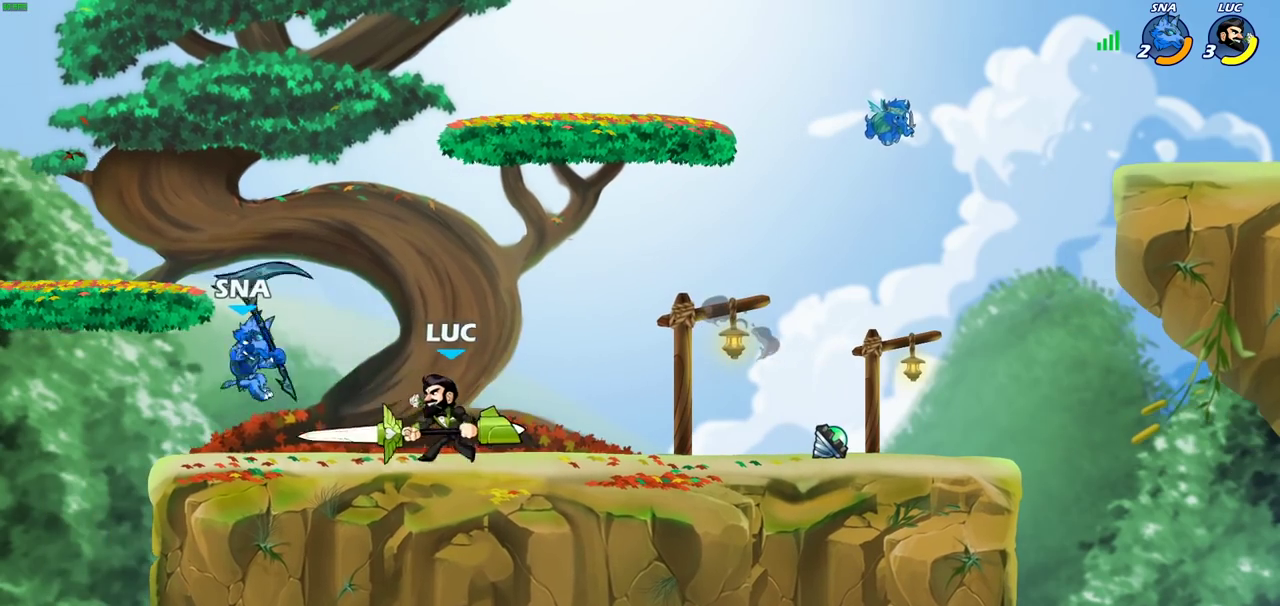
{"dt_ms": 600, "buttons": [], "left_stick": "left", "right_stick": "center", "events": [[67, "CIRCLE", "down"], [133, "CIRCLE", "up"], [333, "left_stick", "left"]]}
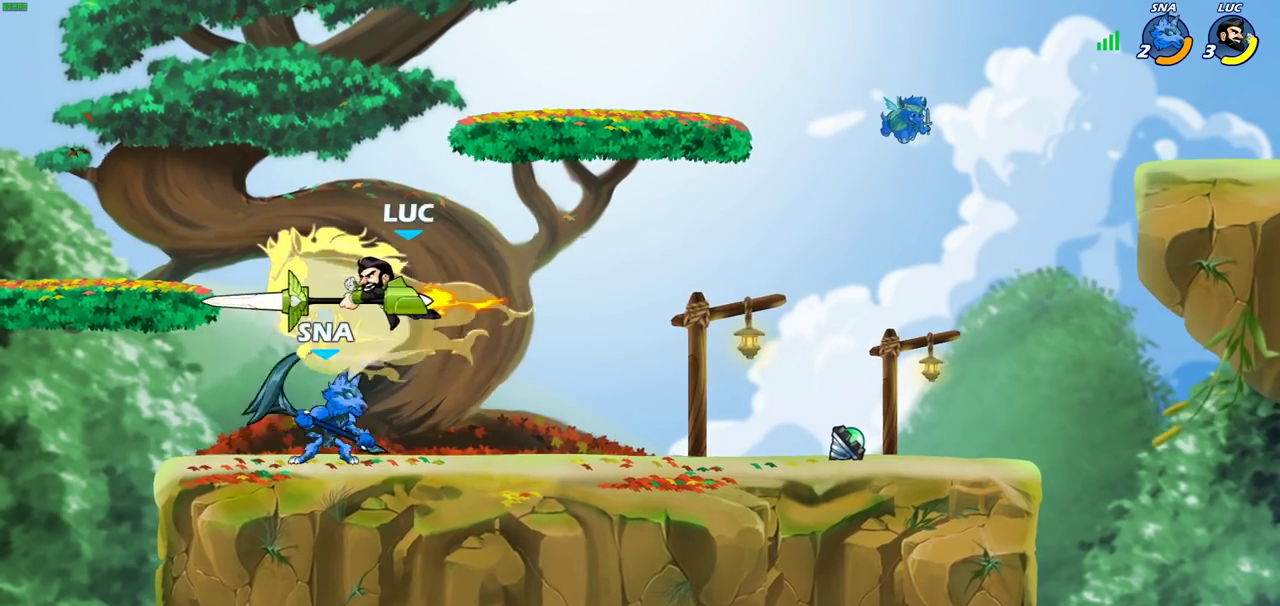
{"dt_ms": 300, "buttons": [], "left_stick": "center", "right_stick": "center", "events": [[50, "left_stick", "center"]]}
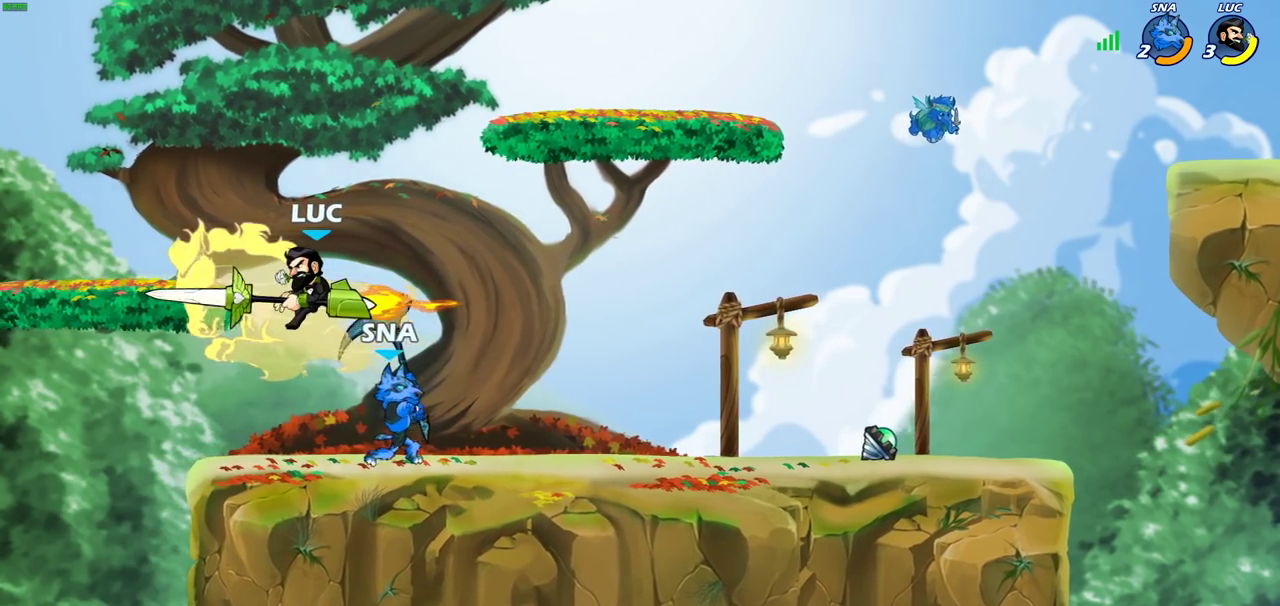
{"dt_ms": 800, "buttons": [], "left_stick": "right", "right_stick": "center", "events": [[167, "left_stick", "right"], [333, "left_stick", "down"], [450, "left_stick", "left"], [650, "left_stick", "up-right"], [700, "left_stick", "right"]]}
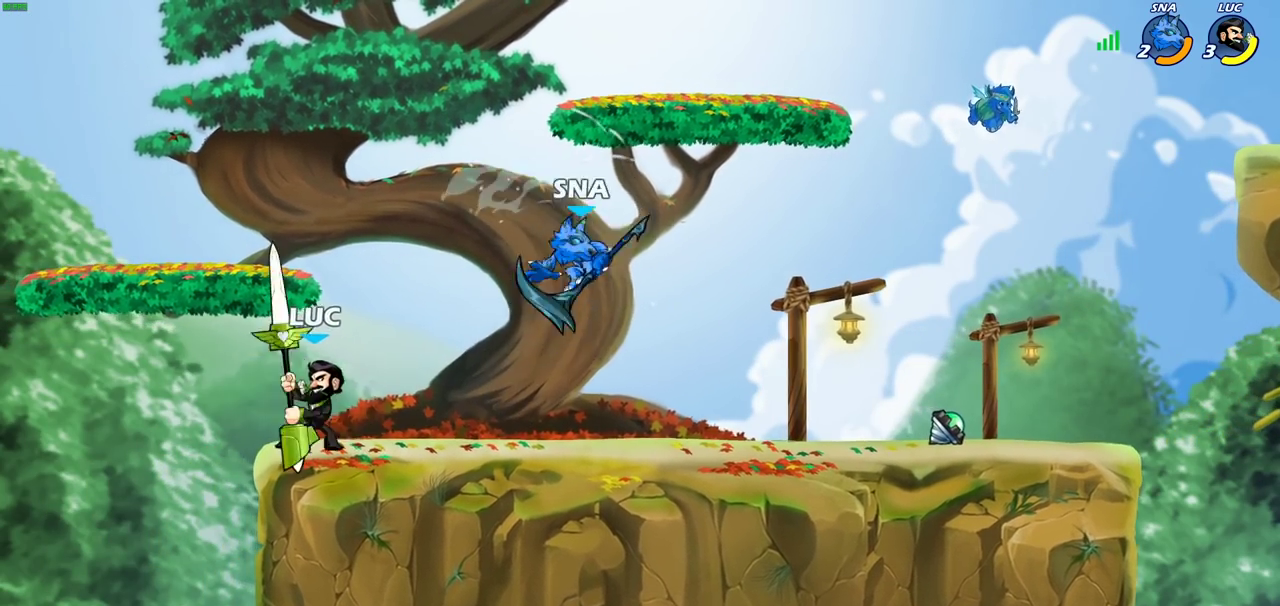
{"dt_ms": 400, "buttons": [], "left_stick": "up-right", "right_stick": "center", "events": [[117, "left_stick", "down"], [283, "left_stick", "up-left"], [350, "left_stick", "down-left"], [400, "left_stick", "up-right"]]}
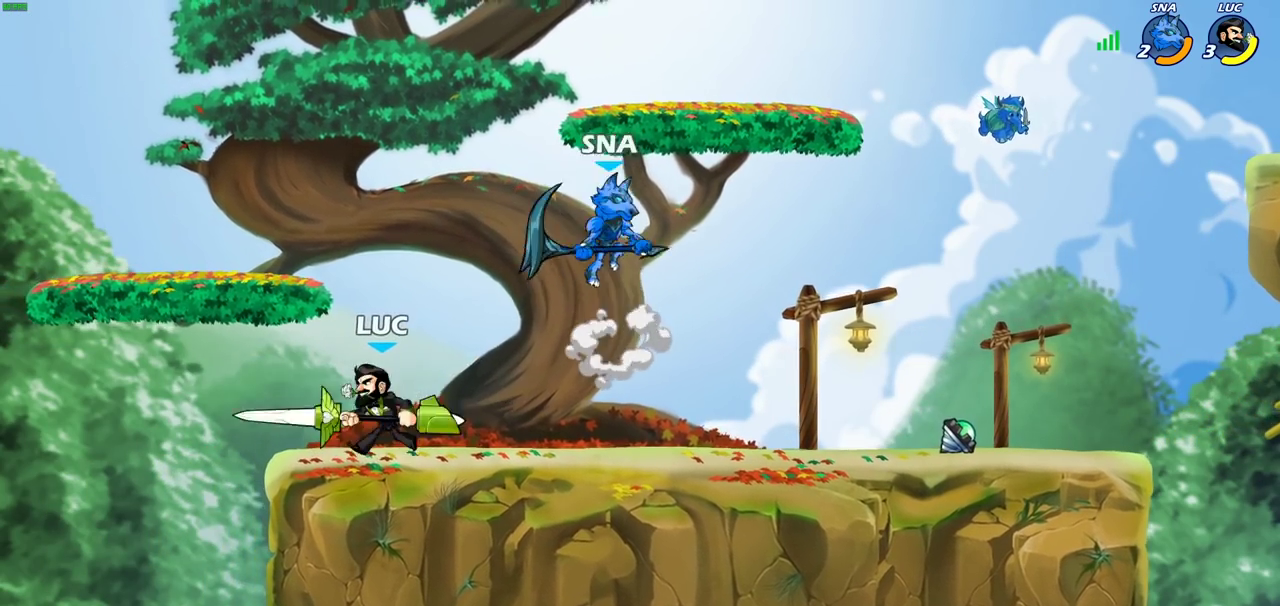
{"dt_ms": 300, "buttons": [], "left_stick": "left", "right_stick": "center", "events": [[133, "left_stick", "left"]]}
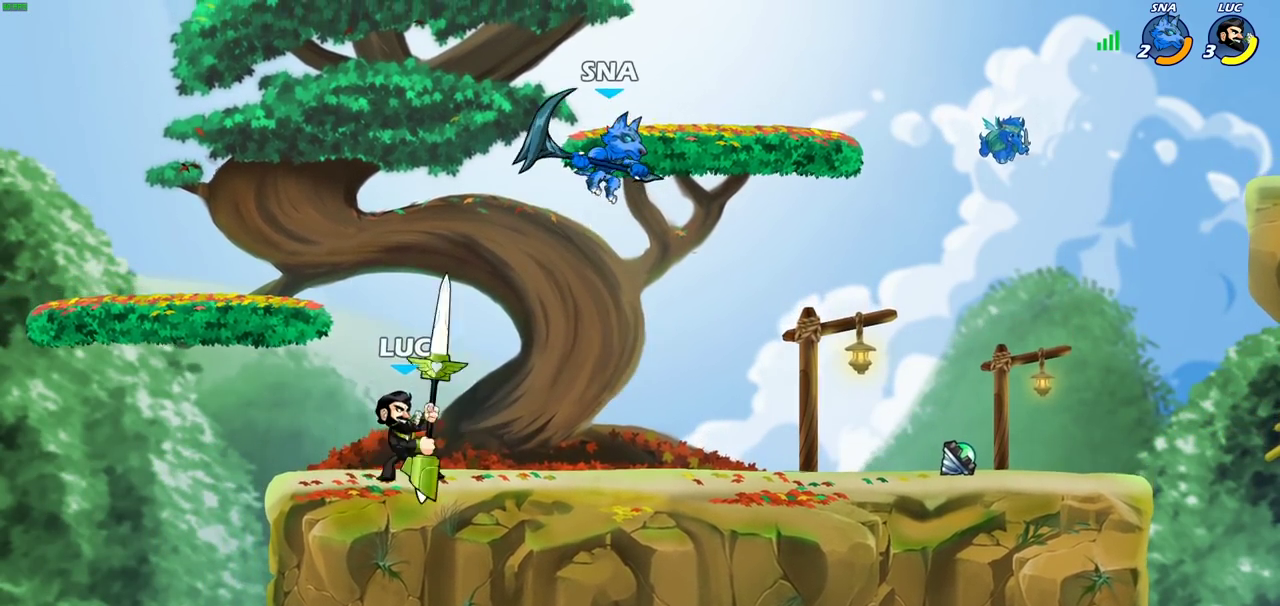
{"dt_ms": 700, "buttons": [], "left_stick": "center", "right_stick": "center", "events": [[167, "left_stick", "right"], [283, "left_stick", "center"], [383, "SQUARE", "down"], [483, "SQUARE", "up"], [583, "SQUARE", "down"], [683, "SQUARE", "up"]]}
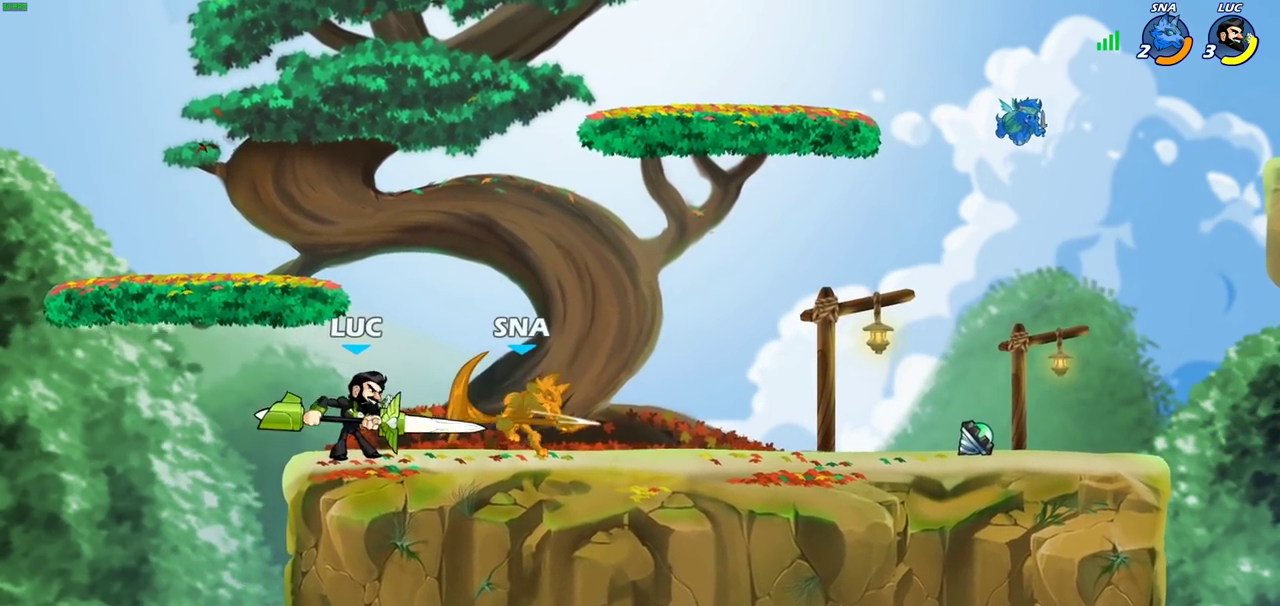
{"dt_ms": 700, "buttons": [], "left_stick": "right", "right_stick": "center", "events": [[67, "SQUARE", "down"], [167, "SQUARE", "up"], [267, "SQUARE", "down"], [350, "SQUARE", "up"], [433, "left_stick", "right"], [450, "SQUARE", "down"], [550, "SQUARE", "up"]]}
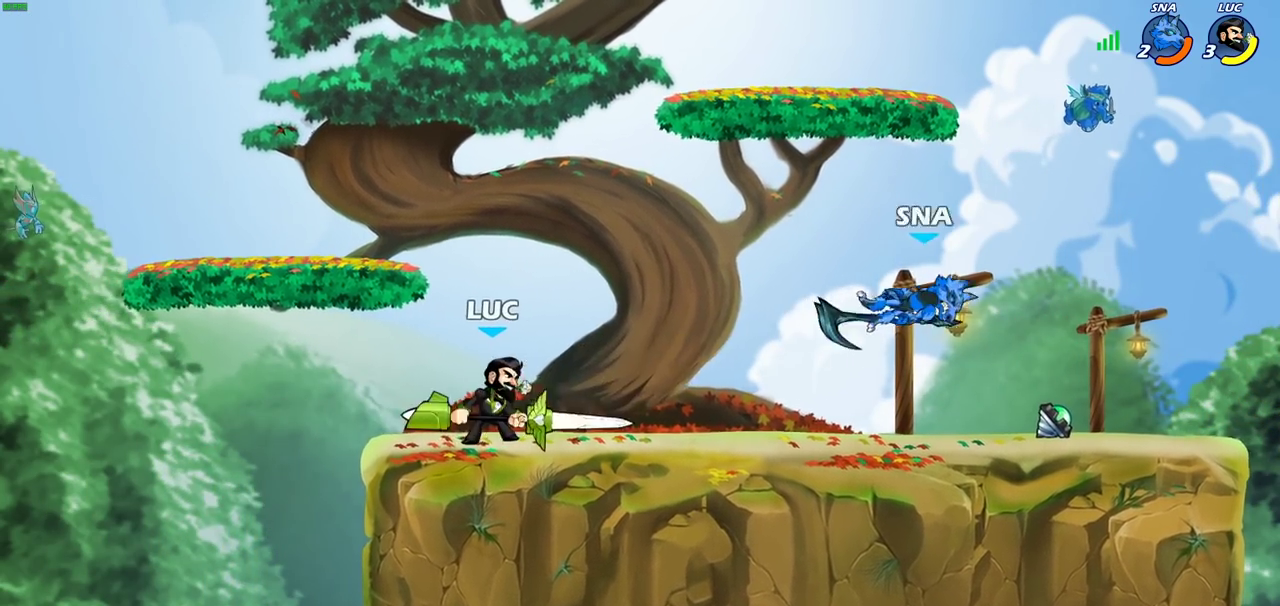
{"dt_ms": 300, "buttons": [], "left_stick": "right", "right_stick": "center", "events": [[17, "R2", "down"], [183, "R2", "up"]]}